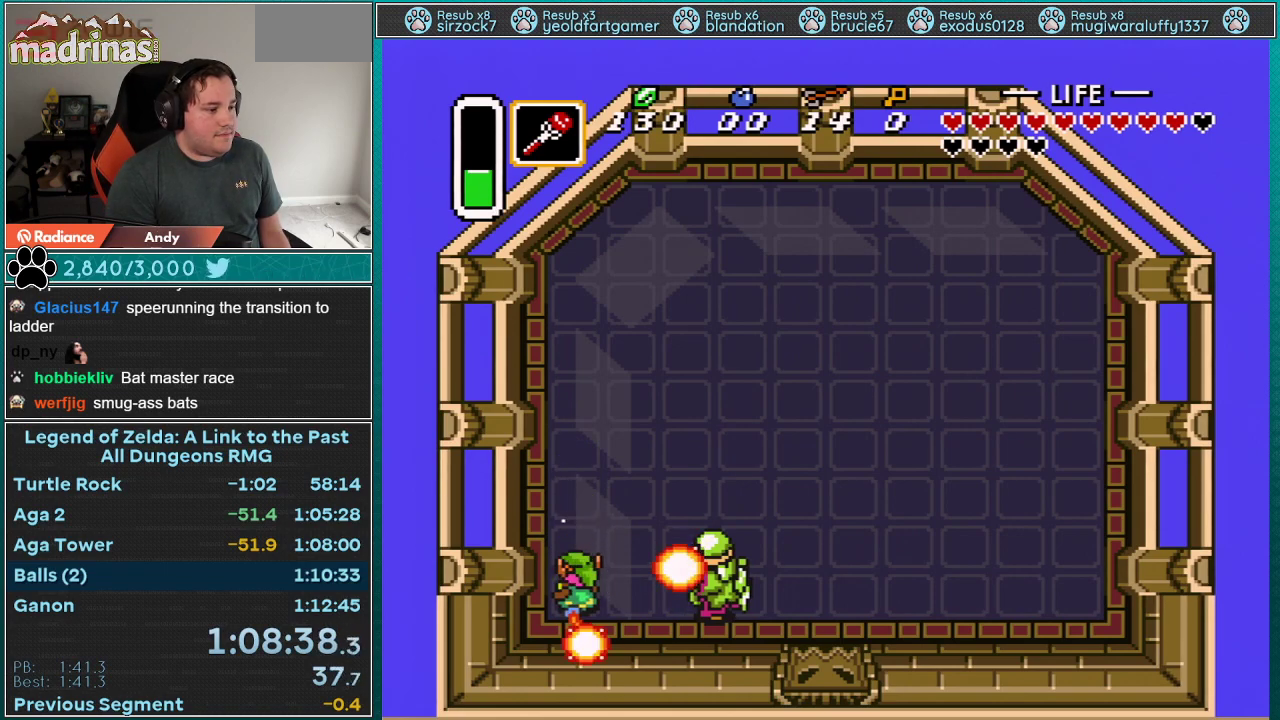
Gameplay with a controller (Nintendo layout); each line is a JSON object with the inputs held at the frame after it. "events" lists button and stick changes between this image and that frame as [ms after this image, input, new state], when the widget could be followed in between. Not read: L3 R3.
{"buttons": [], "events": []}
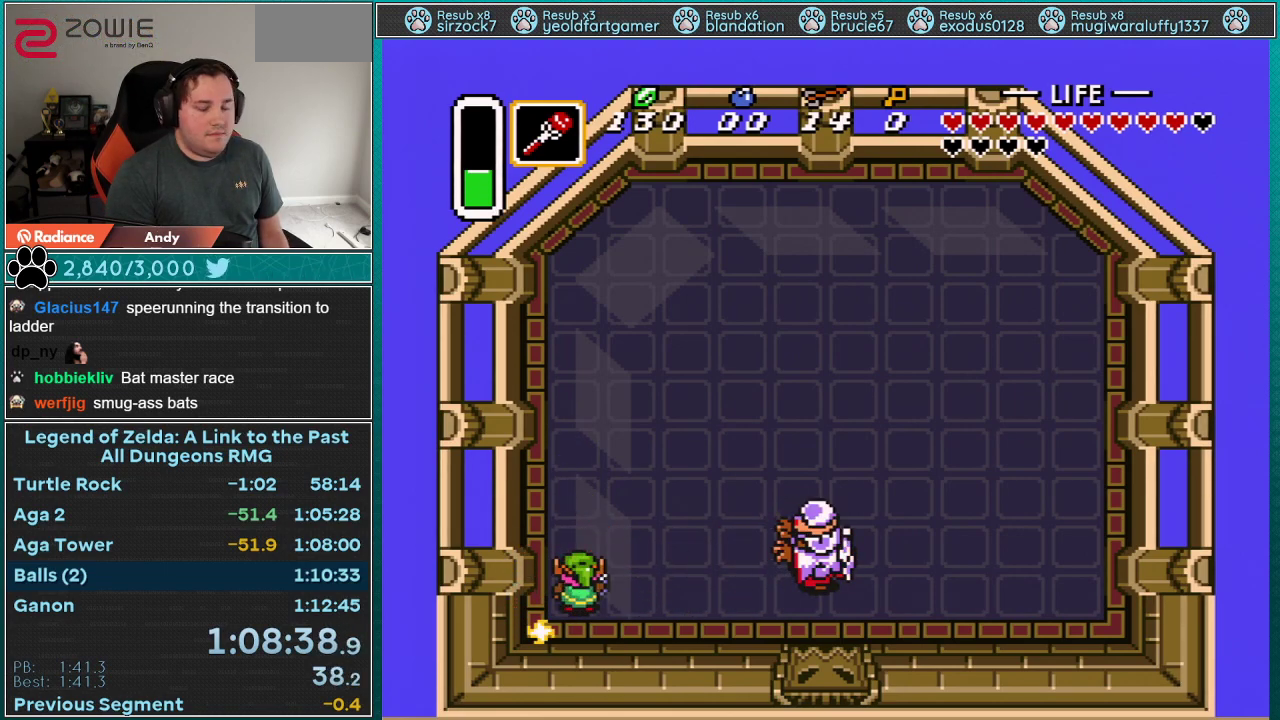
{"buttons": [], "events": []}
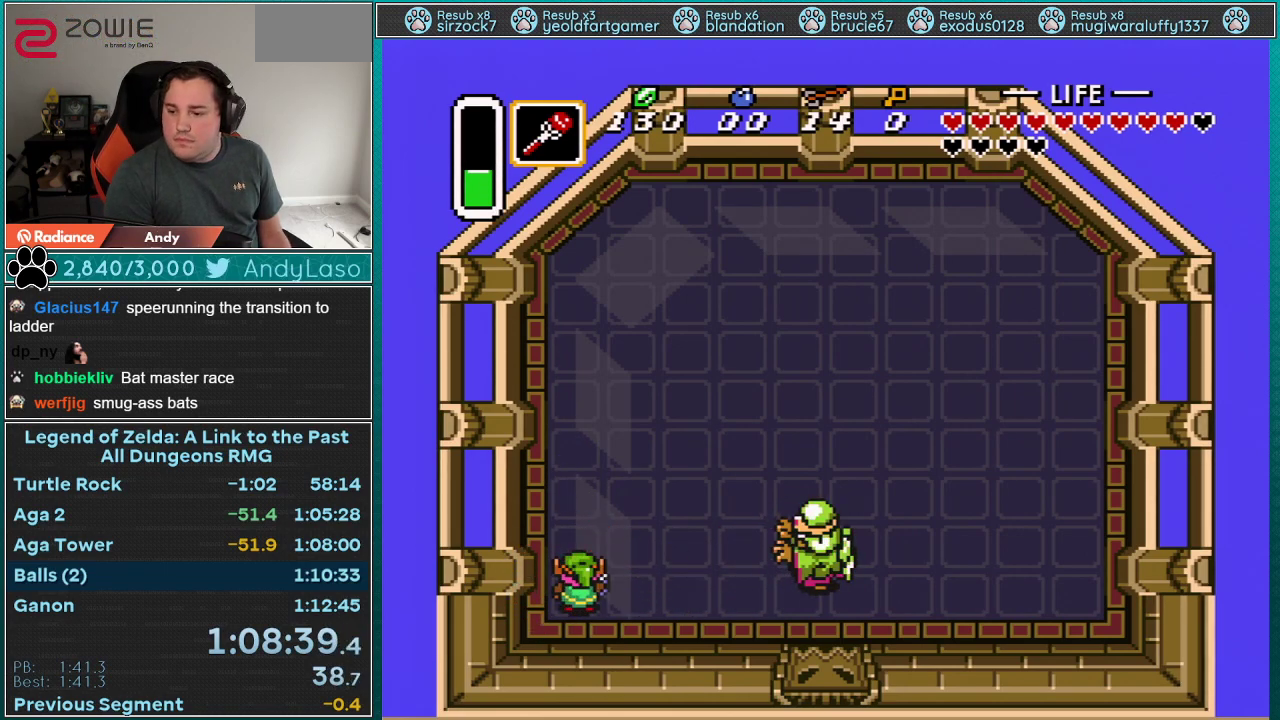
{"buttons": [], "events": []}
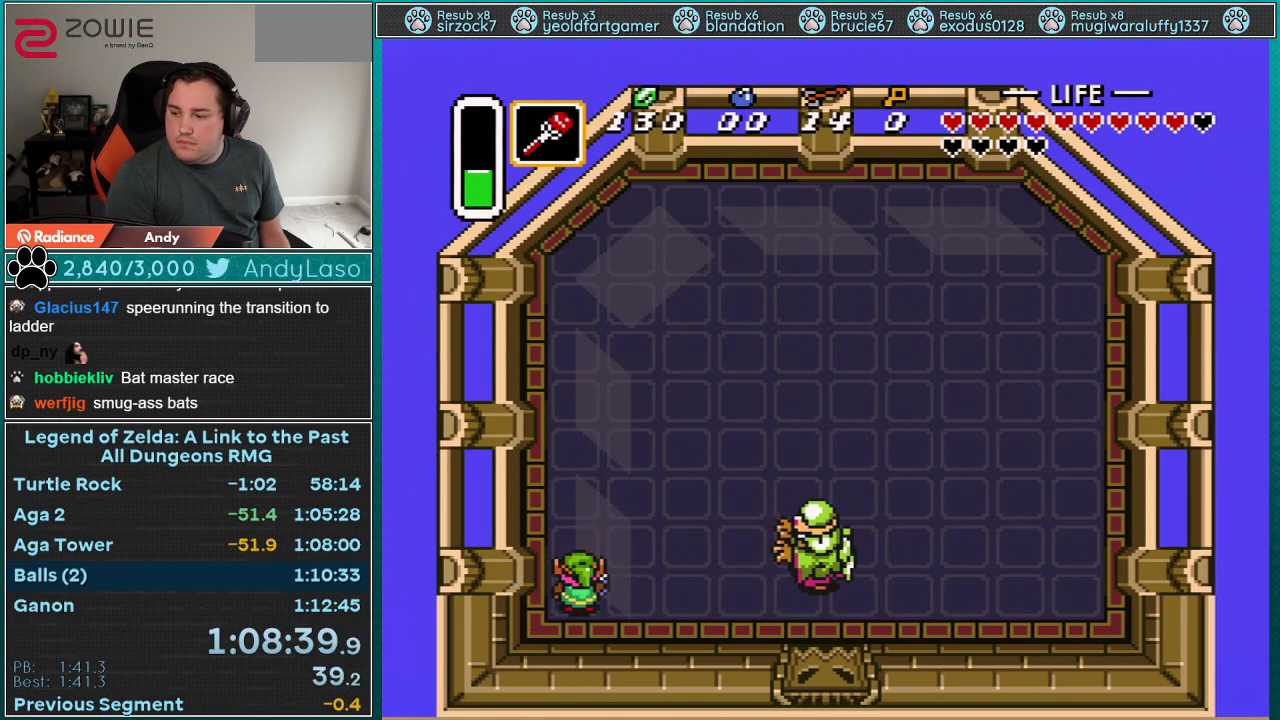
{"buttons": [], "events": []}
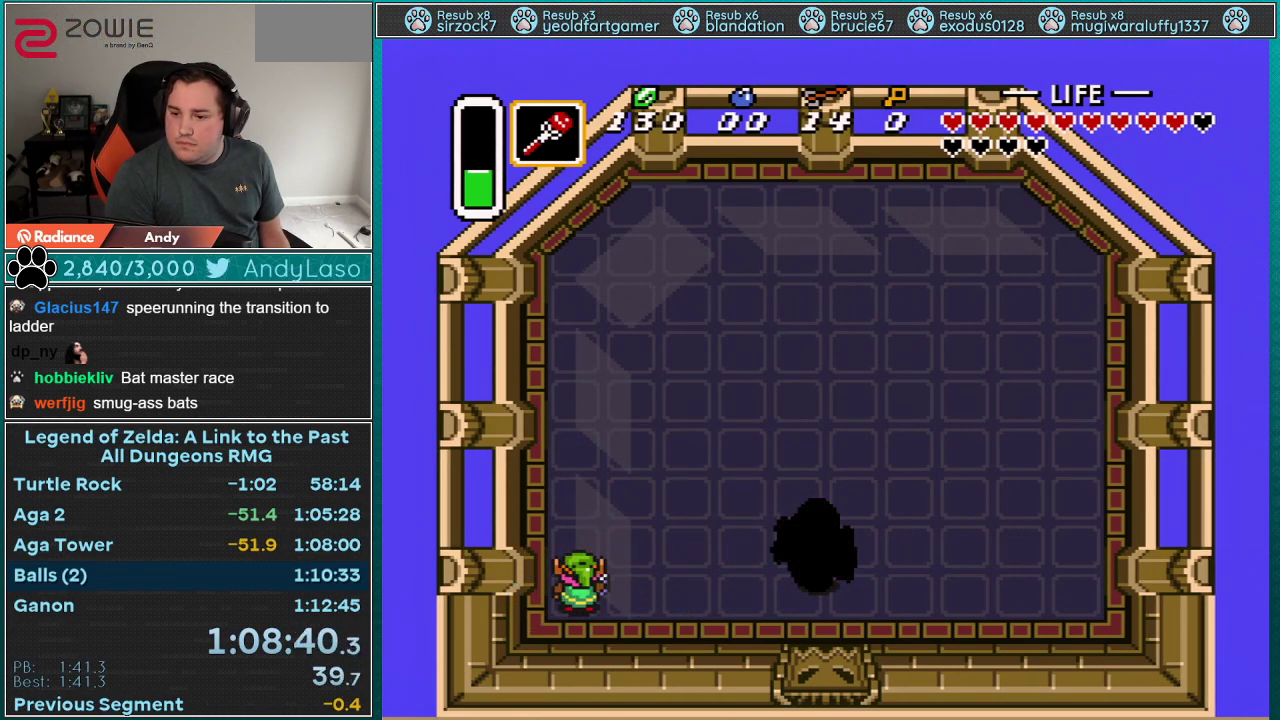
{"buttons": [], "events": []}
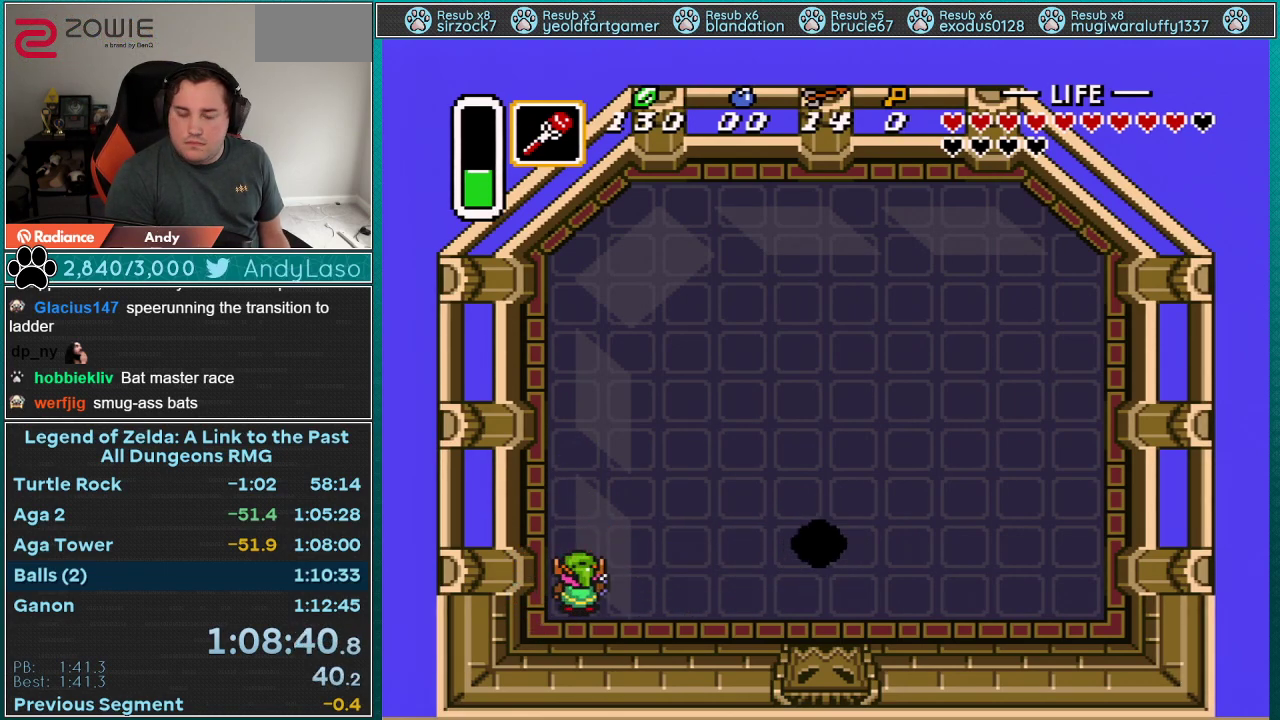
{"buttons": [], "events": []}
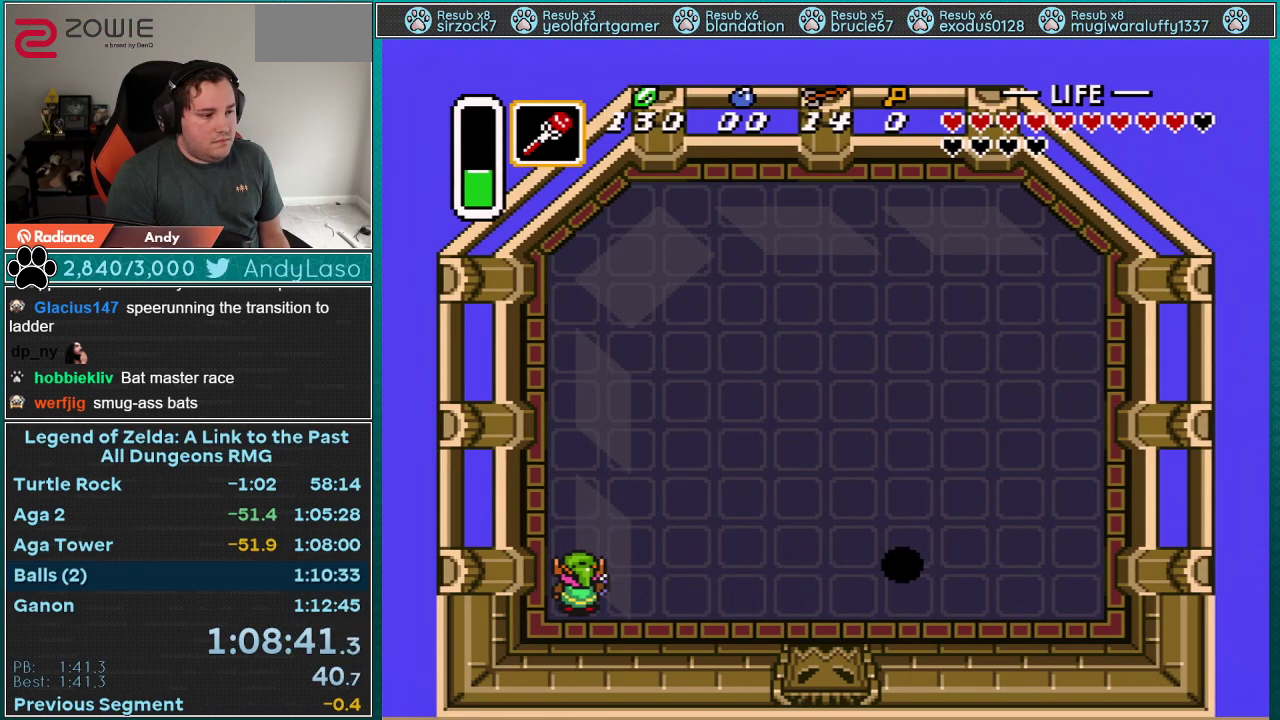
{"buttons": ["B", "DPAD_UP"], "events": [[67, "DPAD_RIGHT", "down"], [417, "DPAD_RIGHT", "up"], [417, "DPAD_UP", "down"], [483, "B", "down"]]}
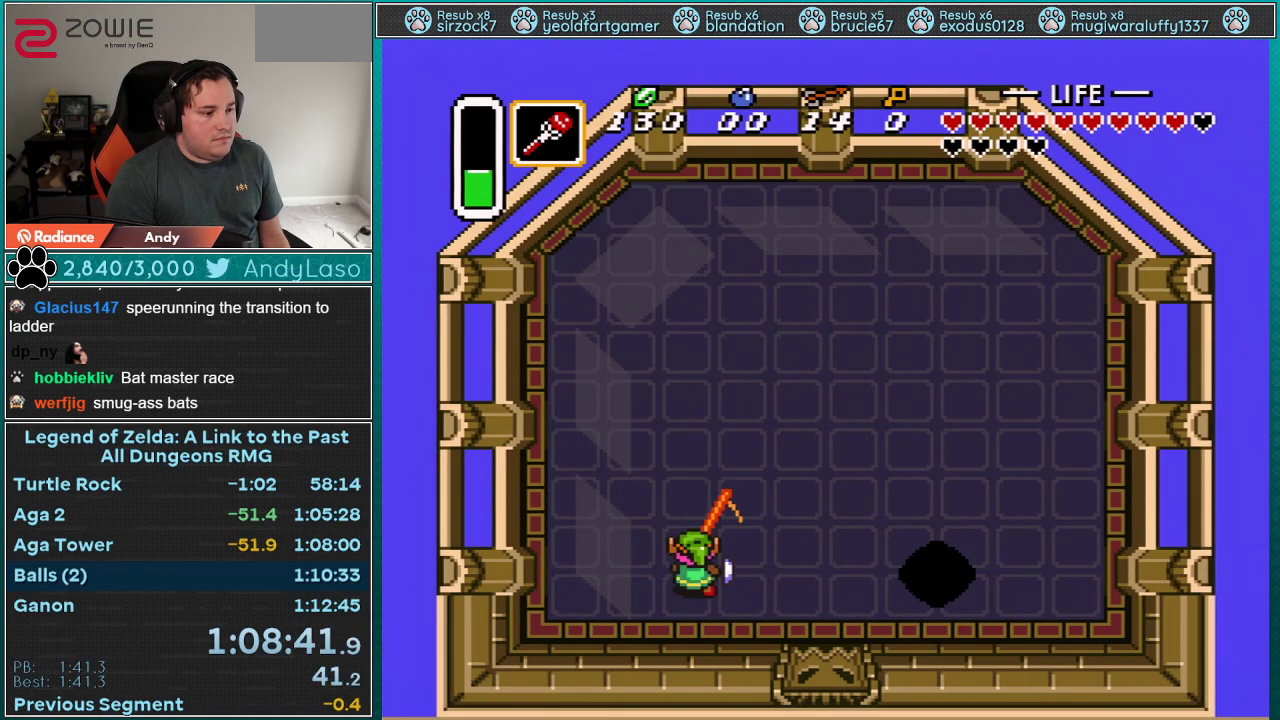
{"buttons": ["B", "DPAD_UP", "DPAD_RIGHT"], "events": [[17, "DPAD_UP", "up"], [233, "DPAD_RIGHT", "down"], [233, "DPAD_UP", "down"]]}
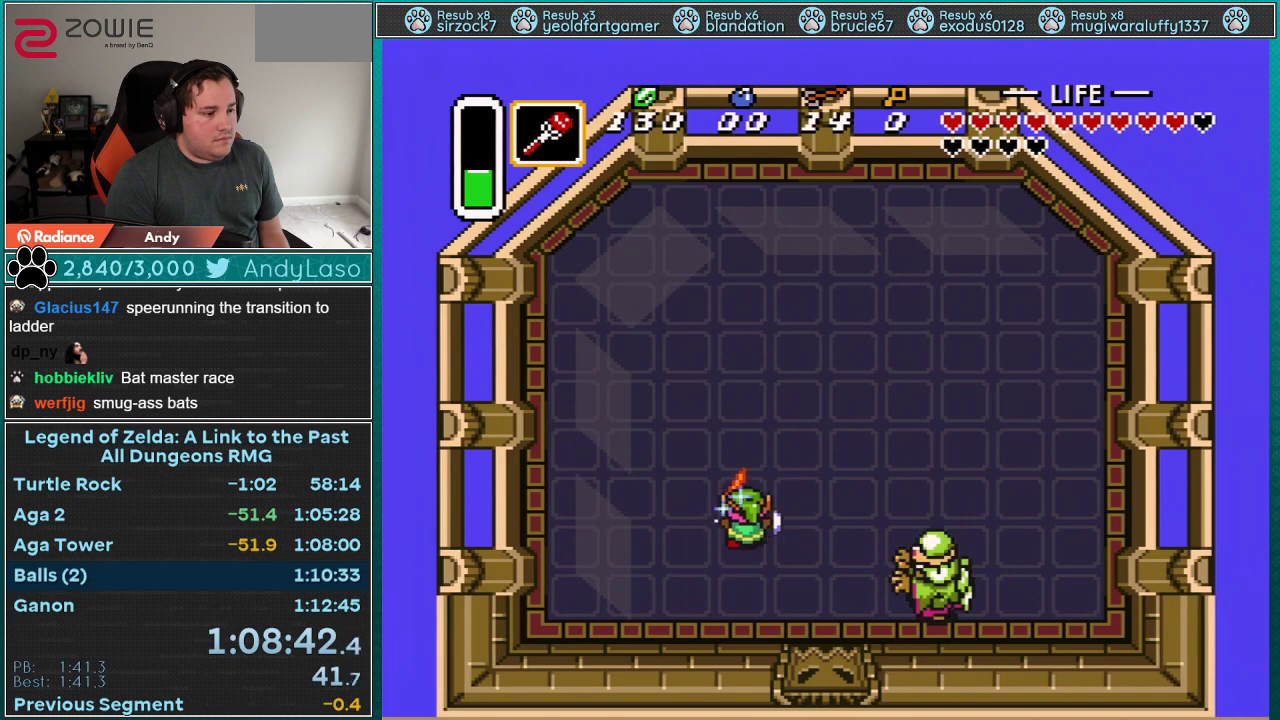
{"buttons": ["B", "DPAD_UP", "DPAD_RIGHT"], "events": [[133, "DPAD_UP", "up"], [500, "DPAD_UP", "down"]]}
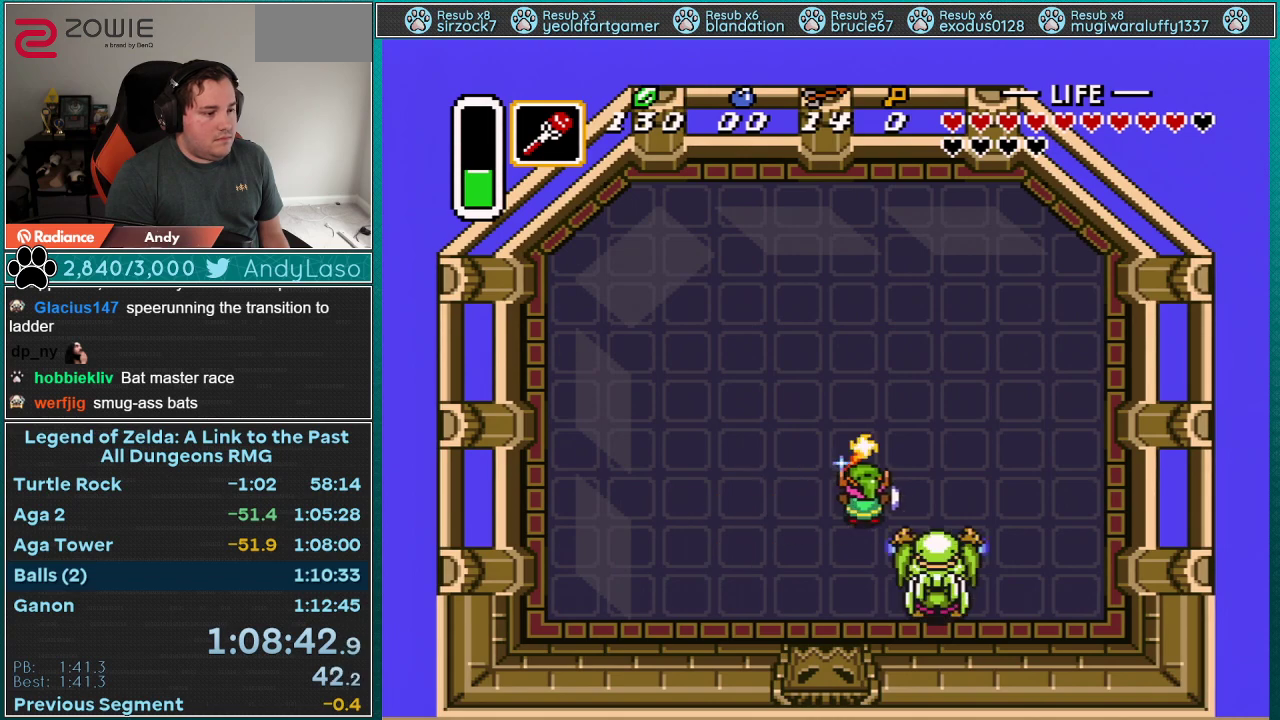
{"buttons": ["B", "DPAD_RIGHT"], "events": [[83, "DPAD_UP", "up"]]}
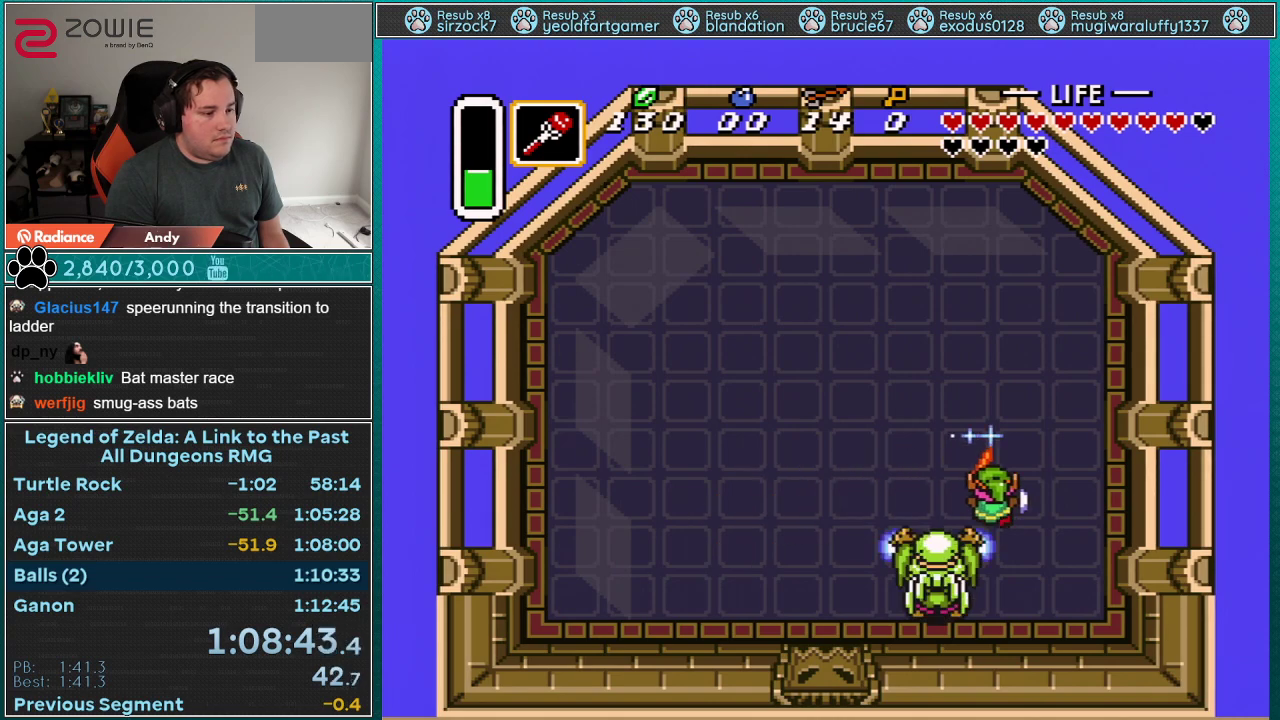
{"buttons": ["B", "DPAD_DOWN"], "events": [[83, "DPAD_DOWN", "down"], [500, "DPAD_RIGHT", "up"]]}
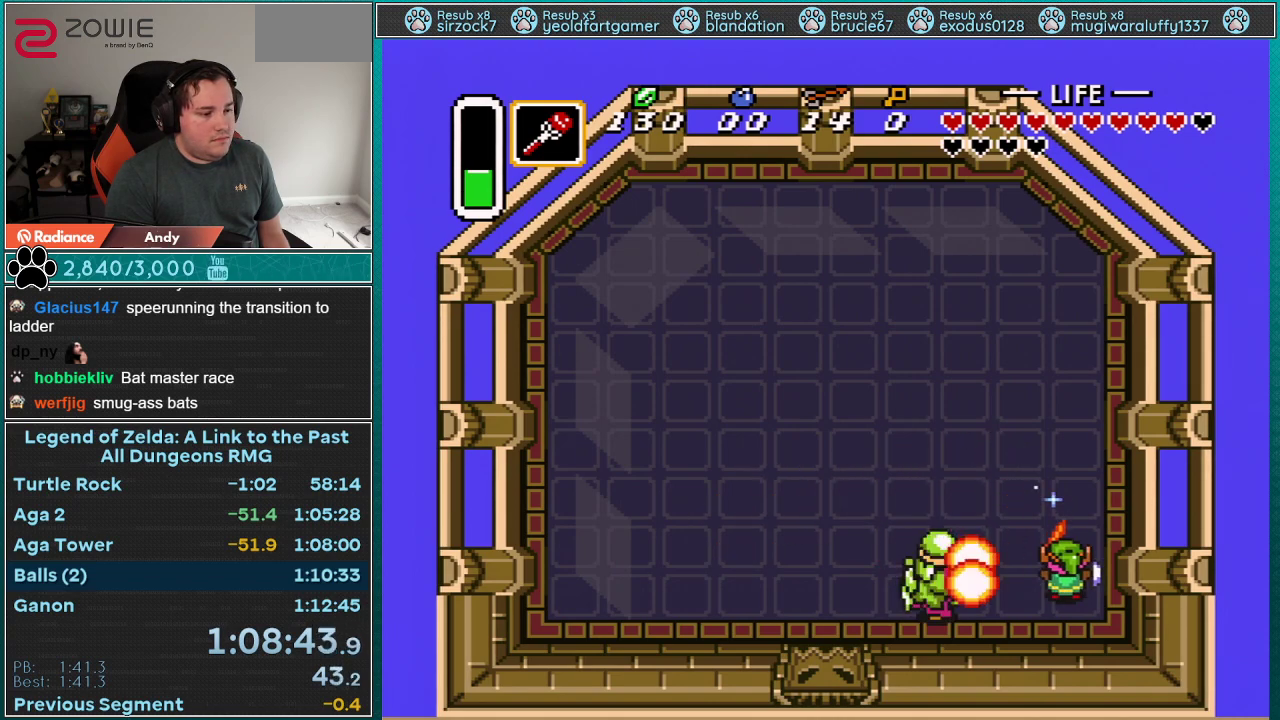
{"buttons": [], "events": [[83, "DPAD_DOWN", "up"], [250, "DPAD_DOWN", "down"], [367, "B", "up"], [367, "DPAD_DOWN", "up"]]}
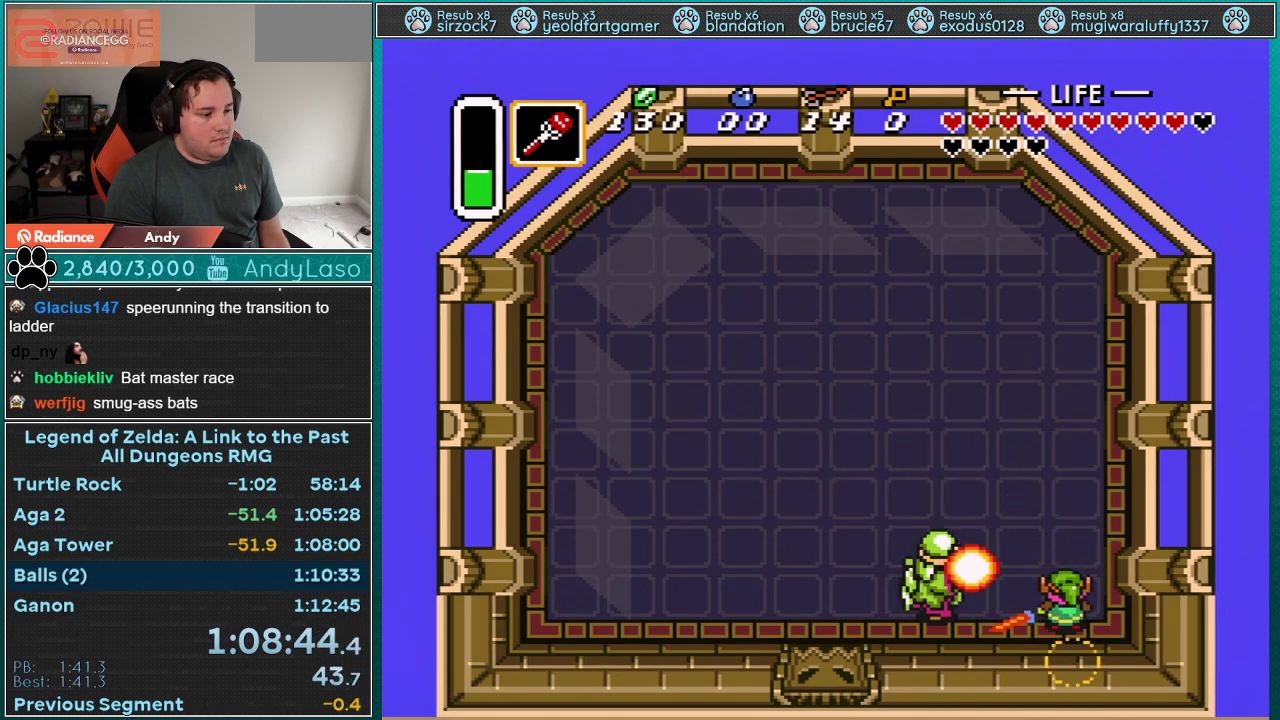
{"buttons": ["DPAD_UP", "DPAD_RIGHT"], "events": [[500, "DPAD_RIGHT", "down"], [500, "DPAD_UP", "down"]]}
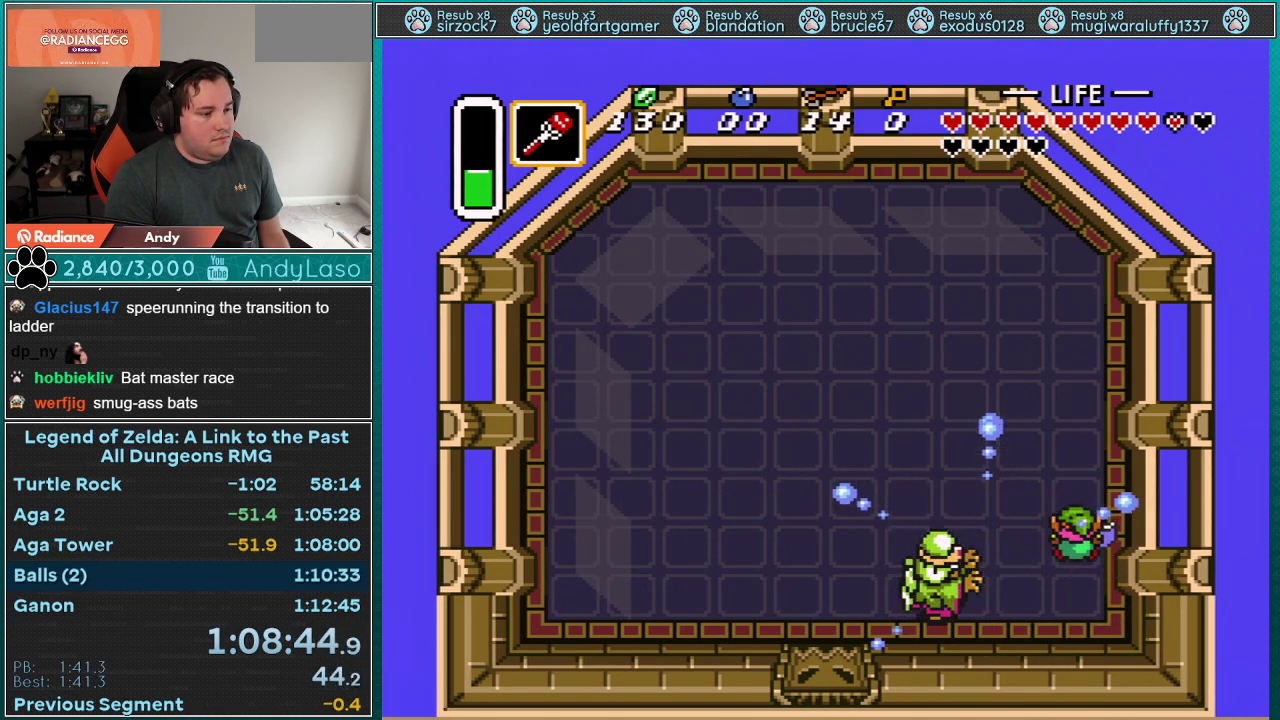
{"buttons": ["A", "DPAD_LEFT"], "events": [[150, "DPAD_UP", "up"], [283, "A", "down"], [300, "DPAD_RIGHT", "up"], [400, "DPAD_LEFT", "down"]]}
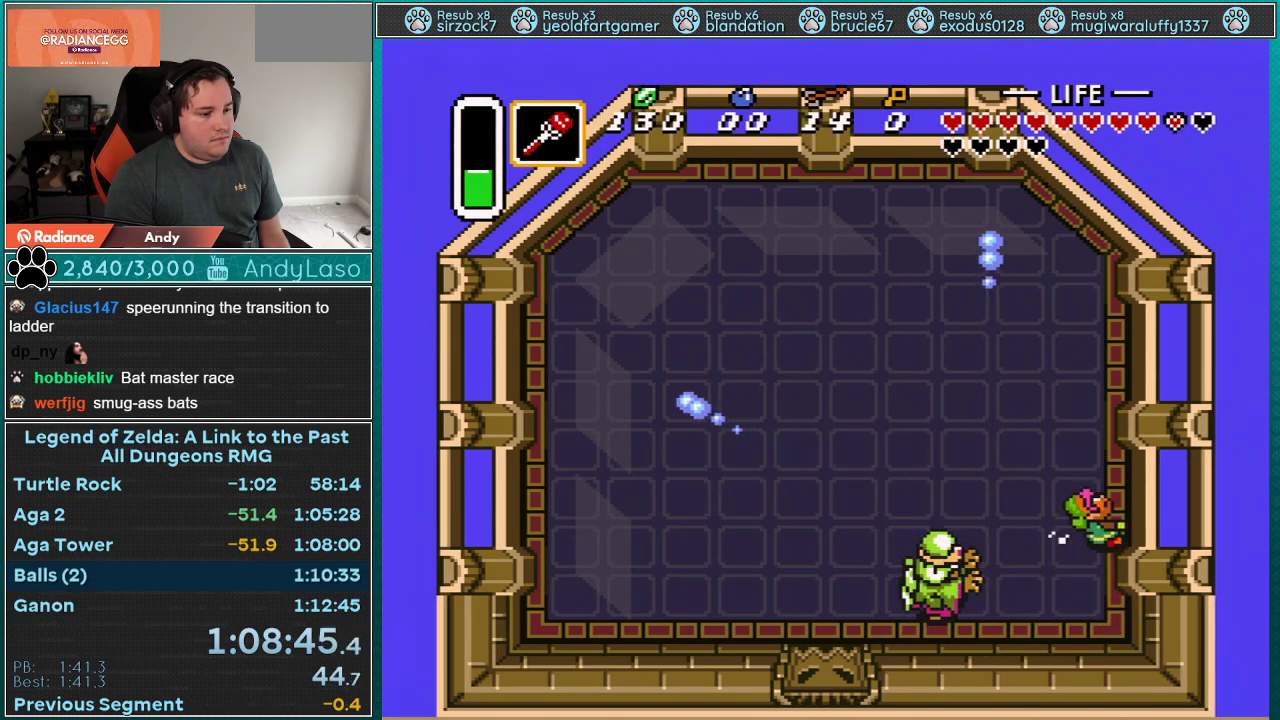
{"buttons": ["A", "DPAD_LEFT"], "events": []}
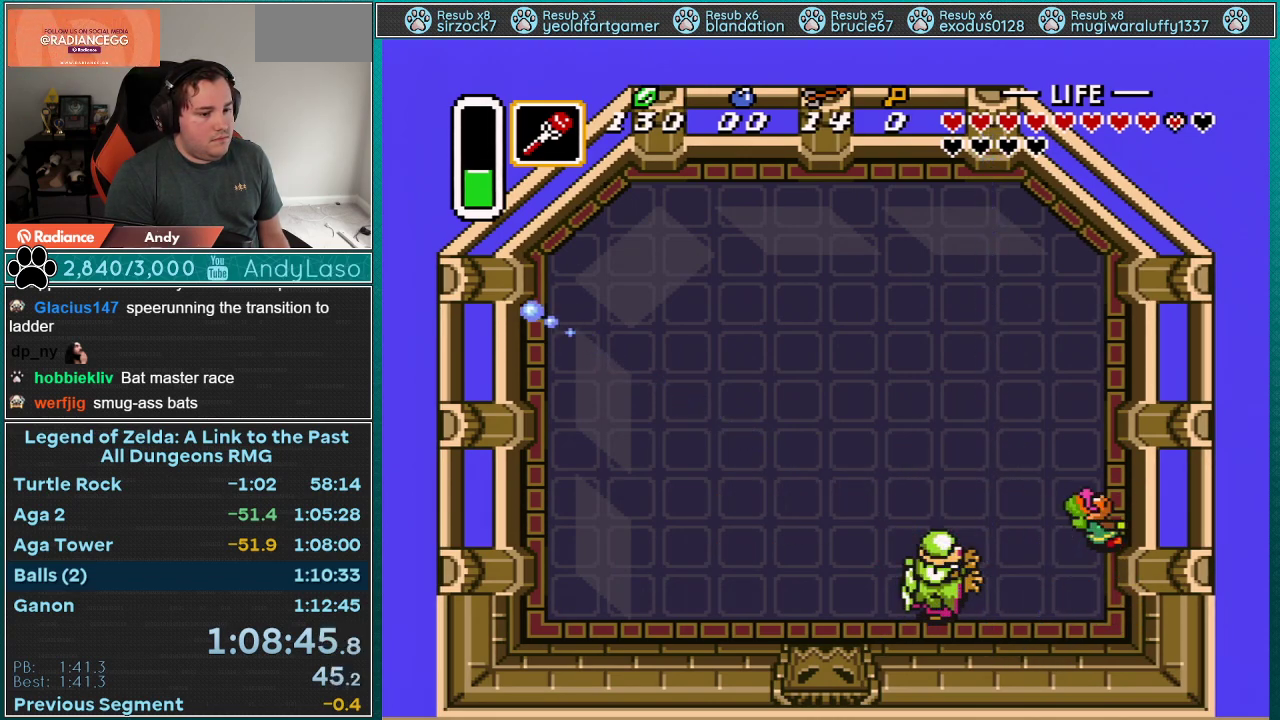
{"buttons": ["A", "DPAD_LEFT"], "events": []}
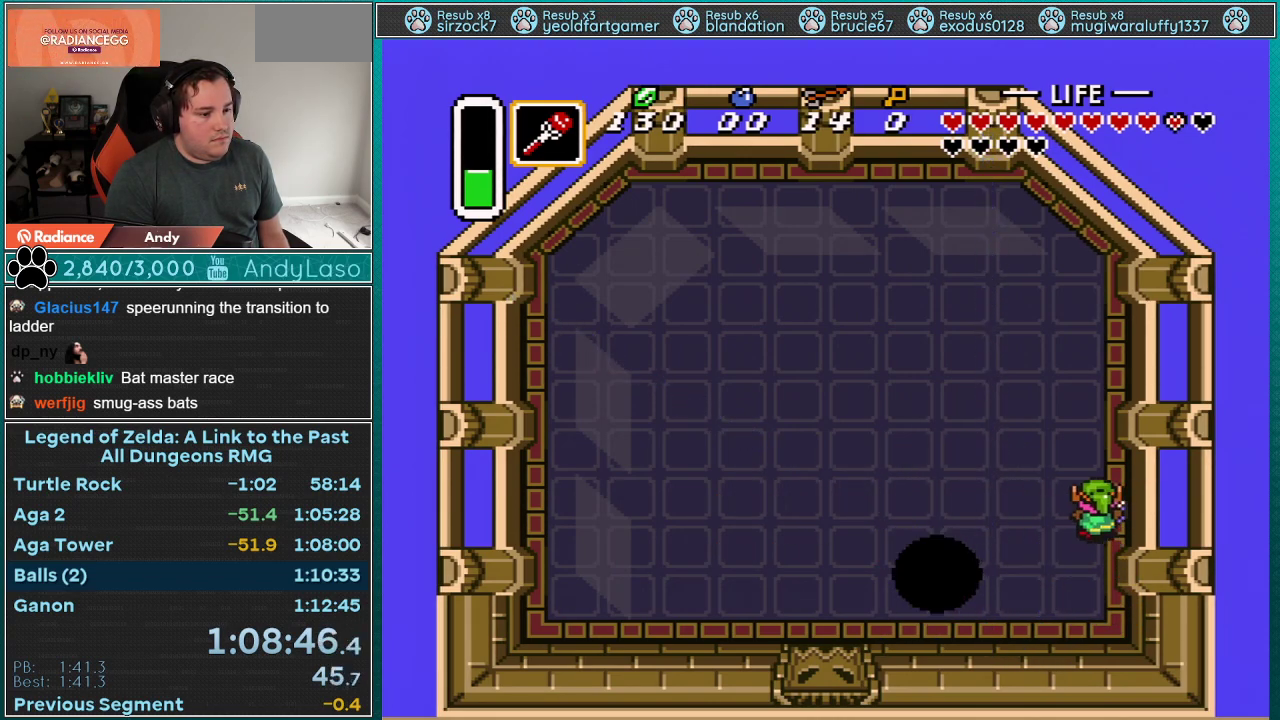
{"buttons": ["A"], "events": [[33, "A", "up"], [33, "DPAD_UP", "down"], [83, "A", "down"], [400, "DPAD_LEFT", "up"], [467, "DPAD_UP", "up"]]}
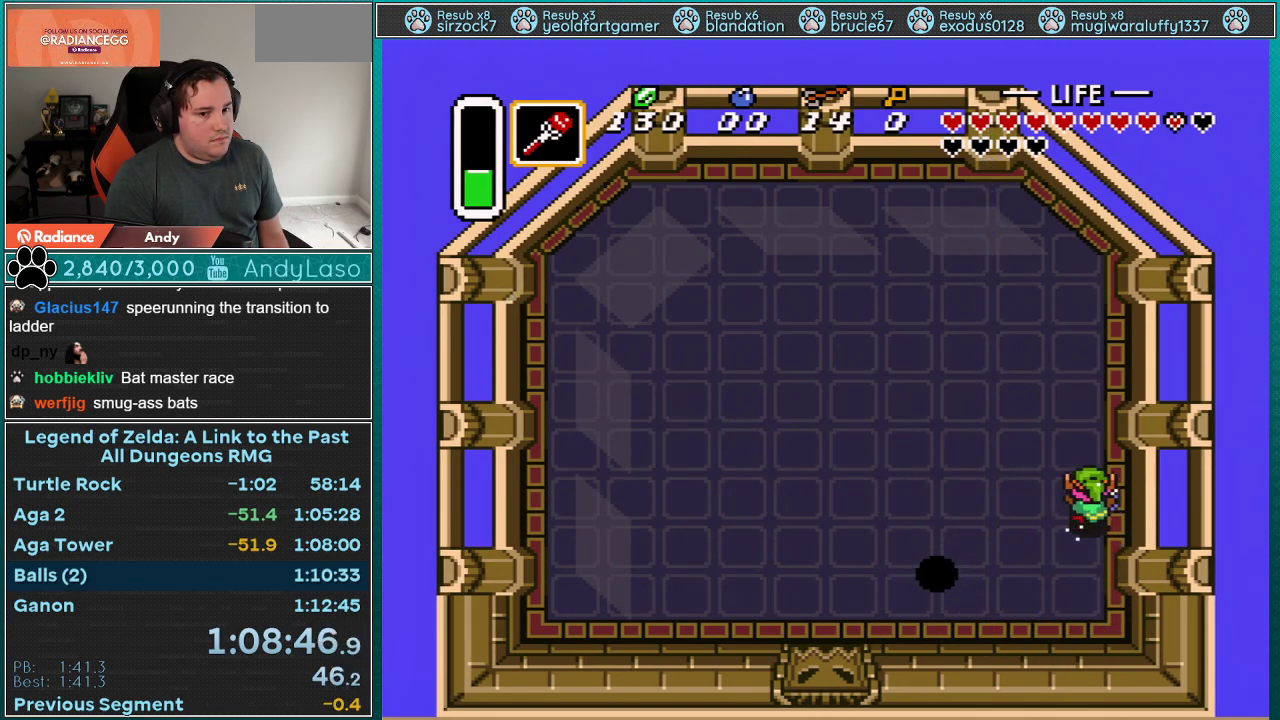
{"buttons": ["A"], "events": []}
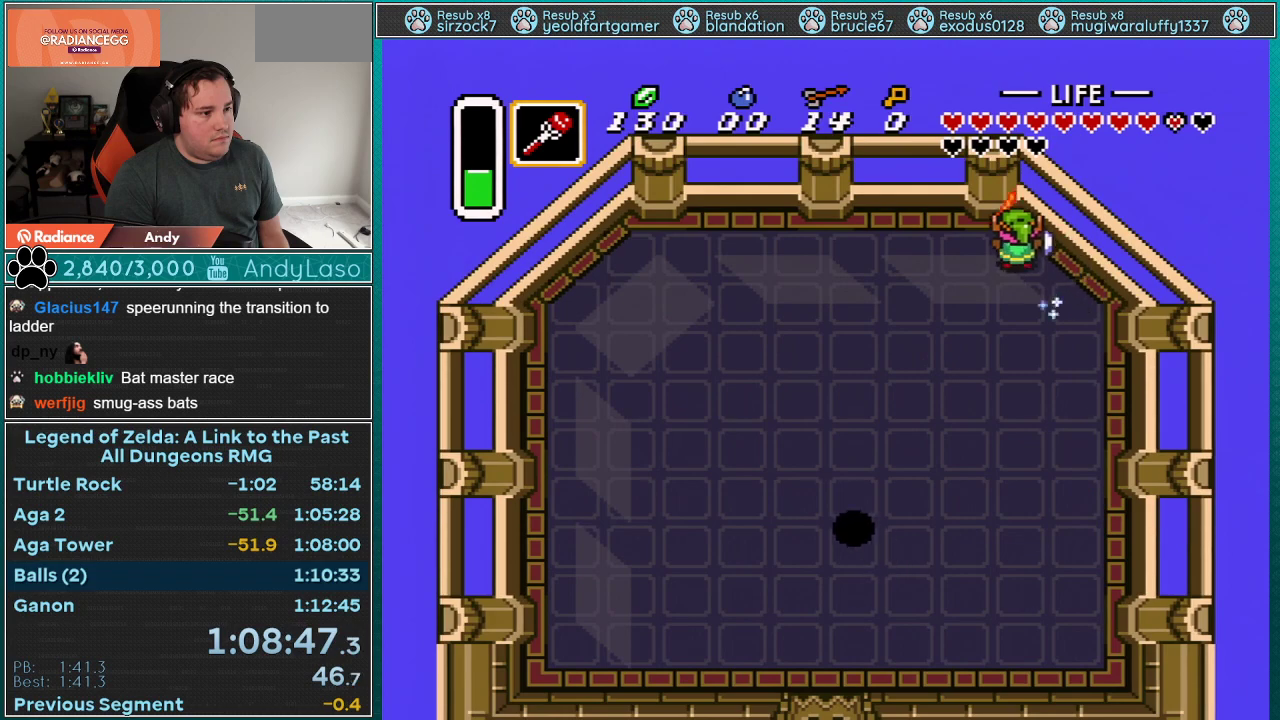
{"buttons": ["B", "DPAD_LEFT"], "events": [[50, "DPAD_LEFT", "down"], [50, "DPAD_UP", "down"], [117, "A", "up"], [250, "DPAD_UP", "up"], [500, "B", "down"]]}
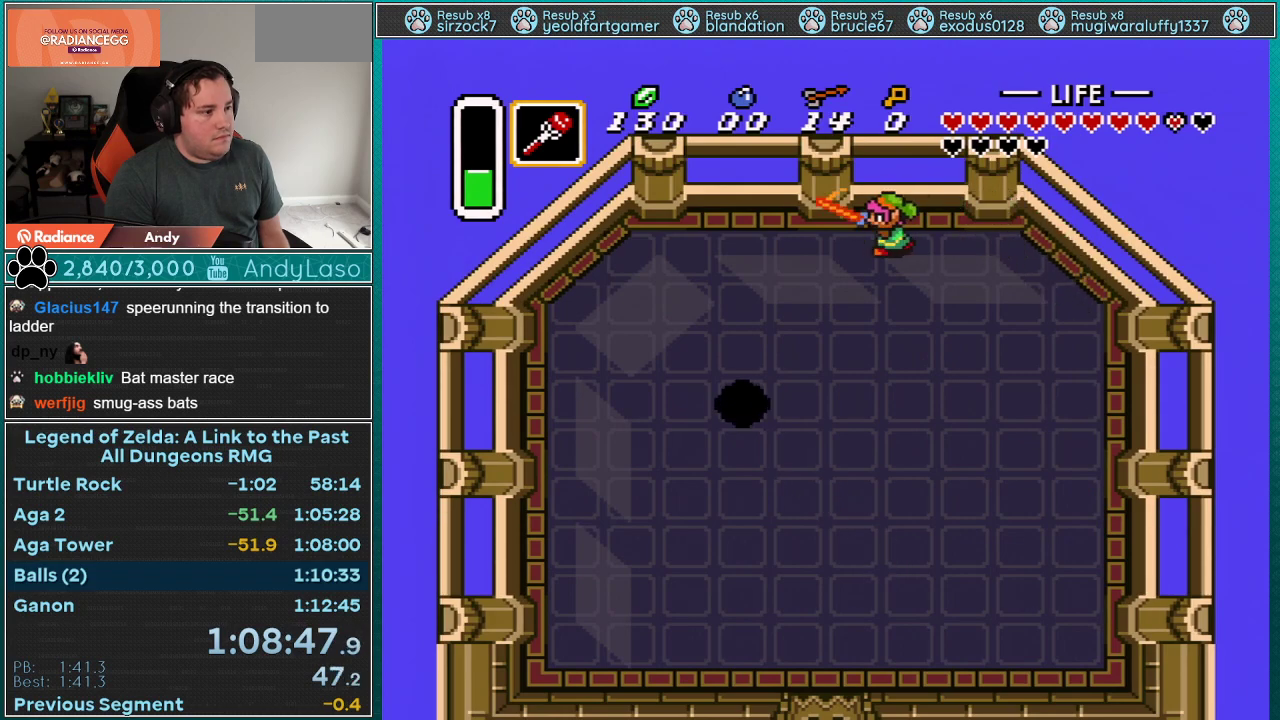
{"buttons": ["B", "DPAD_LEFT"], "events": []}
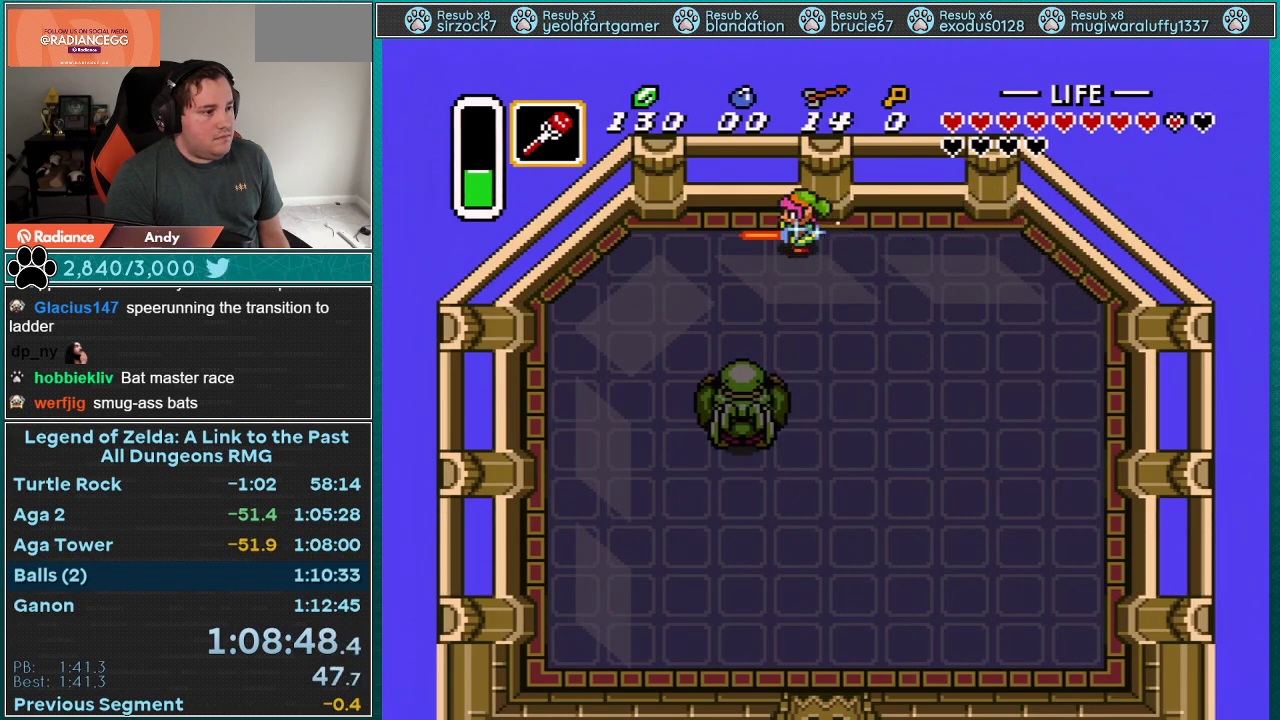
{"buttons": ["B", "DPAD_DOWN", "DPAD_LEFT"], "events": [[283, "DPAD_DOWN", "down"]]}
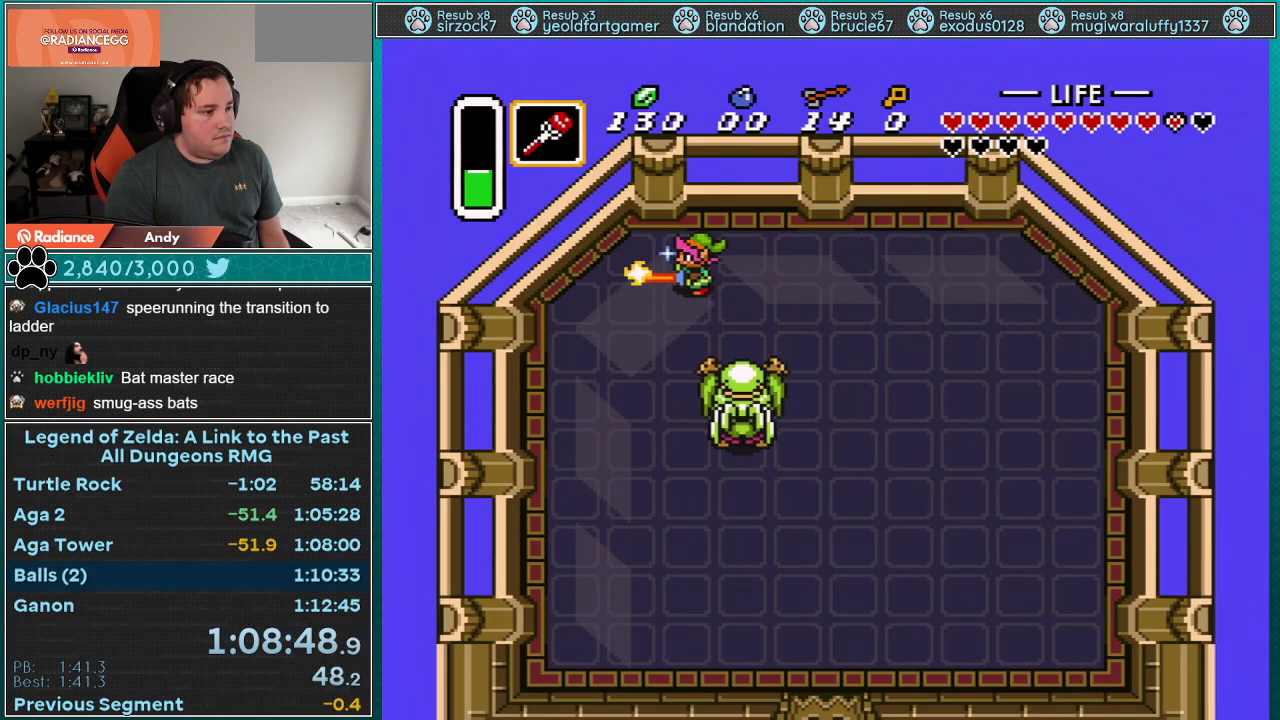
{"buttons": ["B", "DPAD_DOWN", "DPAD_LEFT"], "events": []}
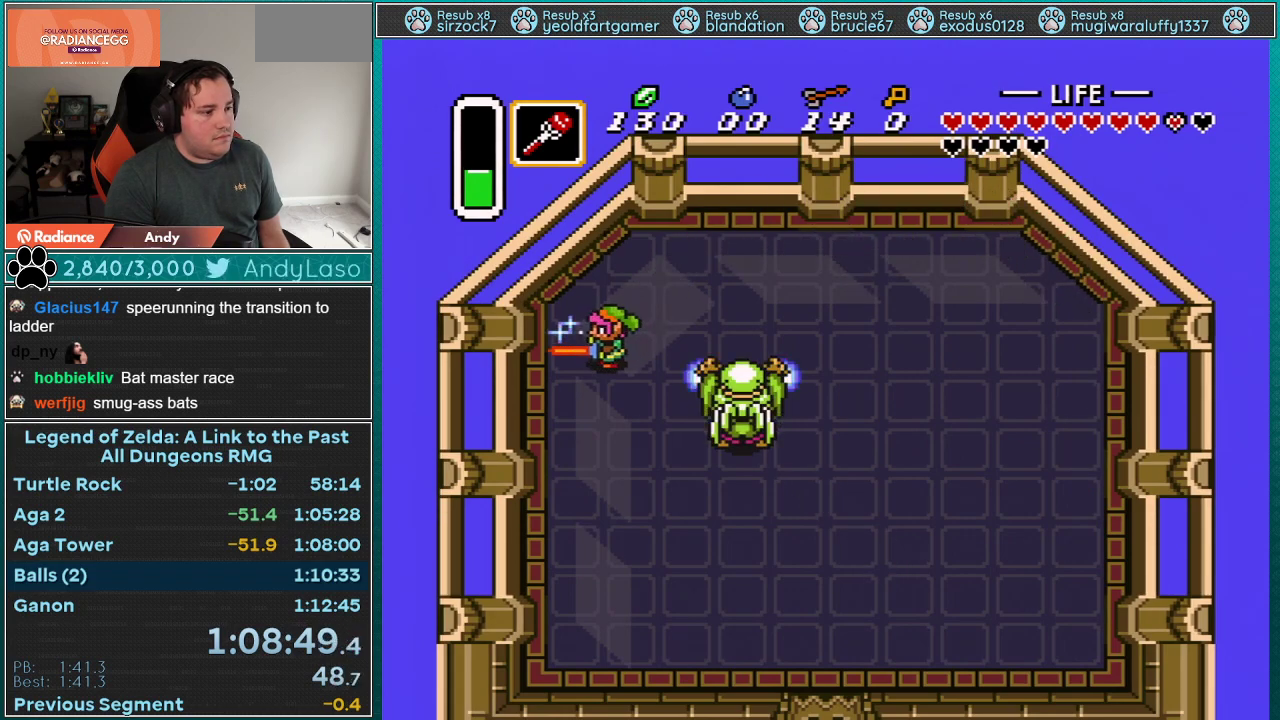
{"buttons": ["B"], "events": [[217, "DPAD_LEFT", "up"], [400, "DPAD_DOWN", "up"]]}
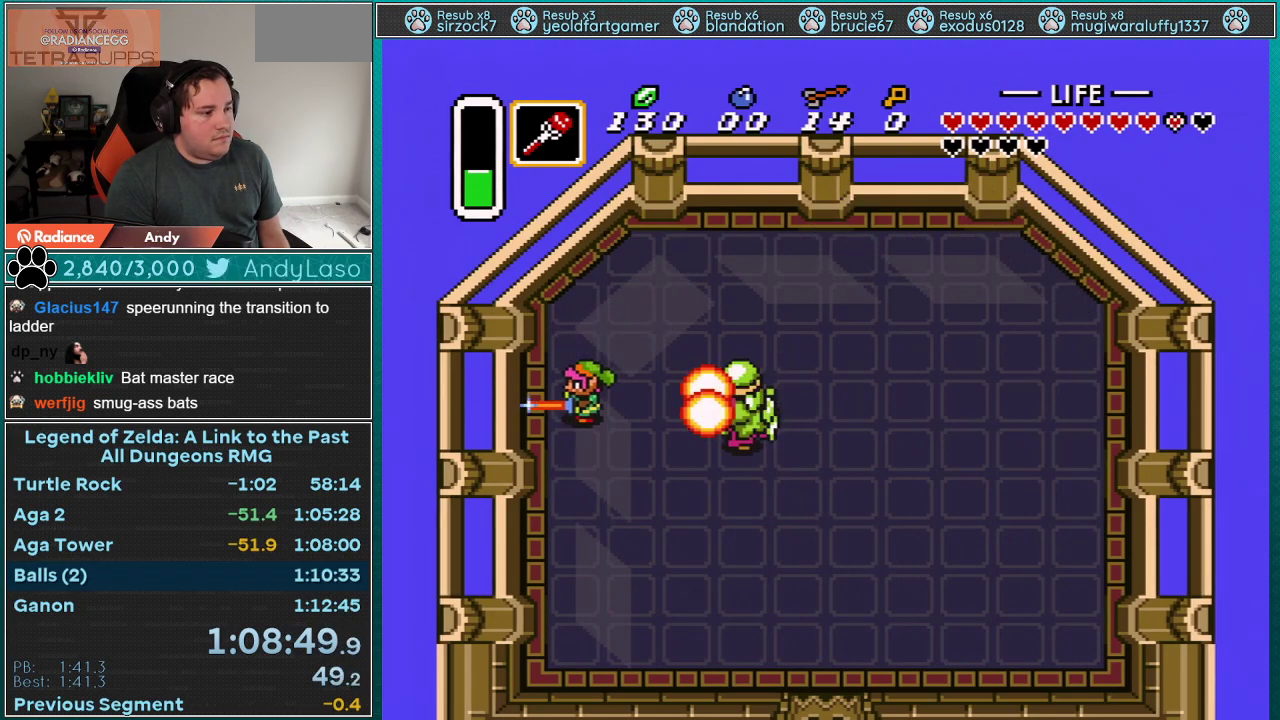
{"buttons": ["B"], "events": []}
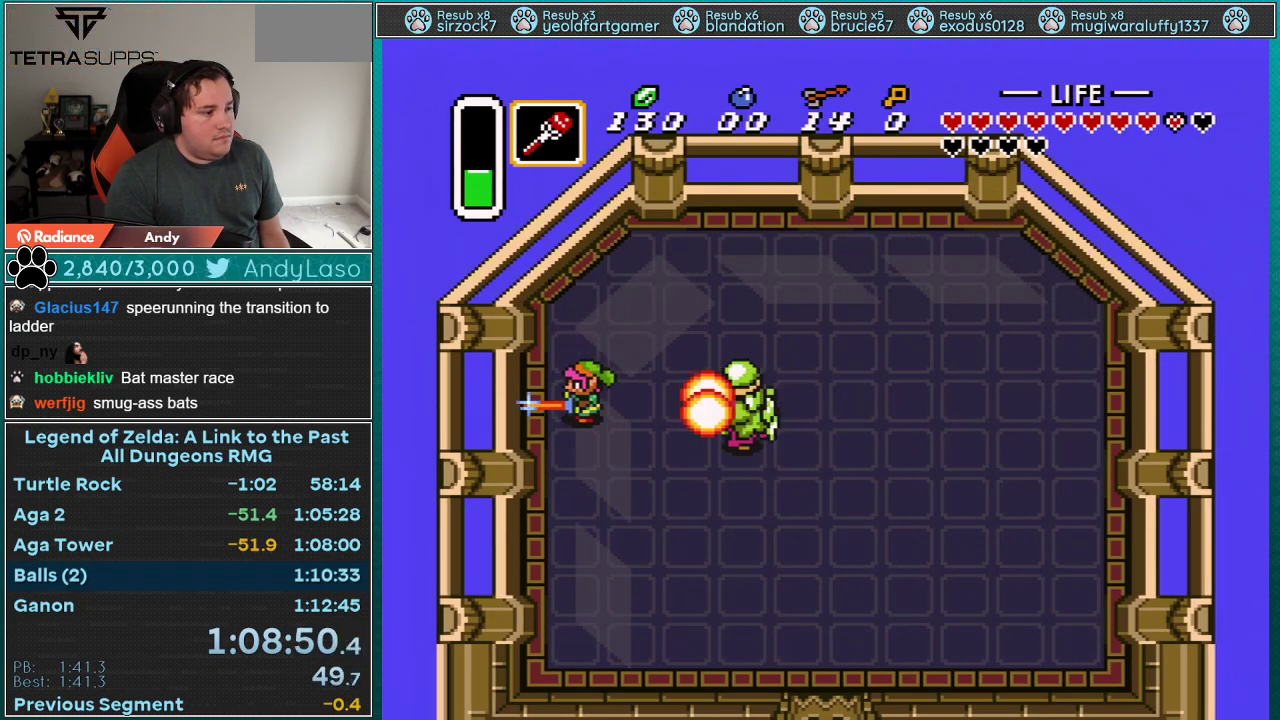
{"buttons": [], "events": [[67, "B", "up"]]}
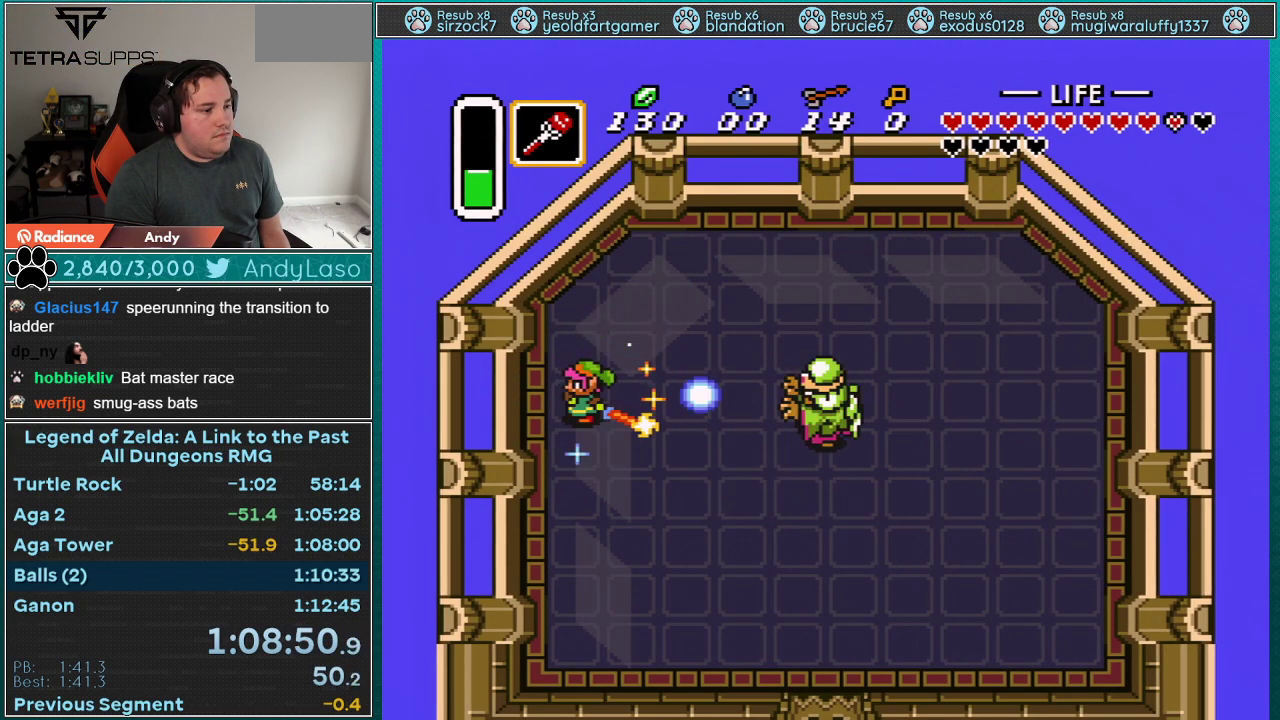
{"buttons": ["A"], "events": [[250, "A", "down"]]}
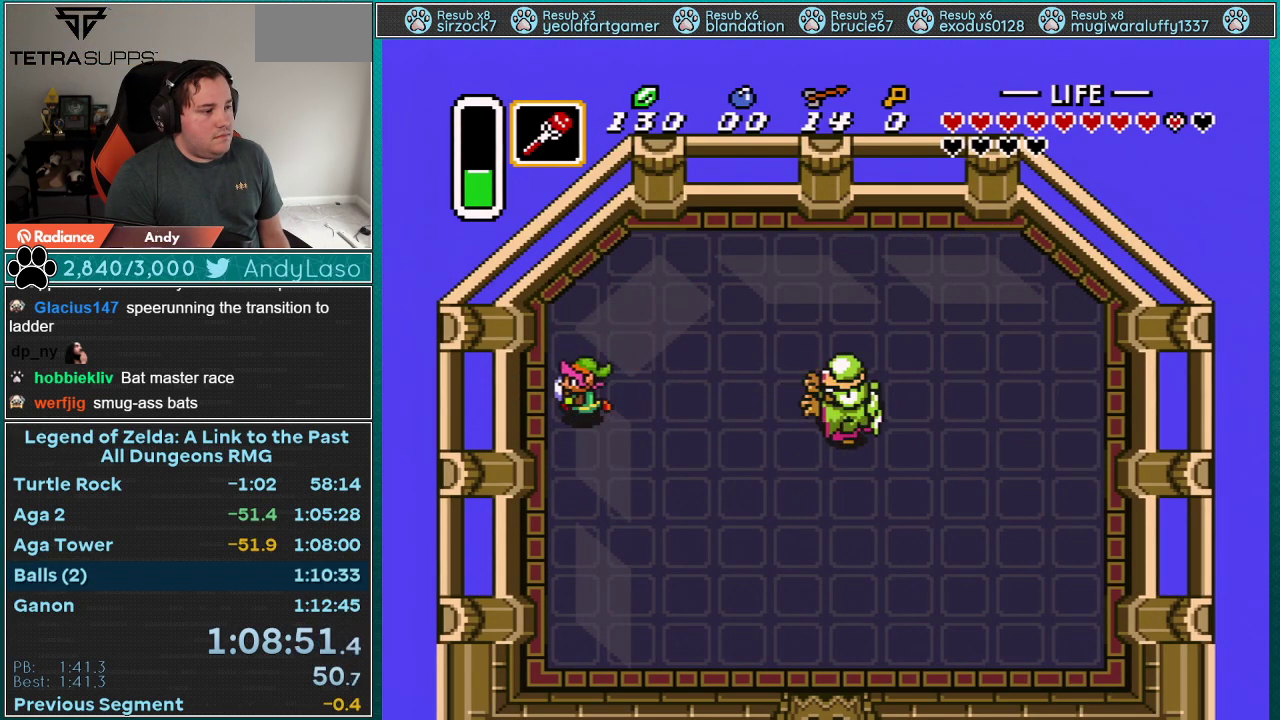
{"buttons": [], "events": [[117, "DPAD_DOWN", "down"], [183, "DPAD_DOWN", "up"], [300, "A", "up"]]}
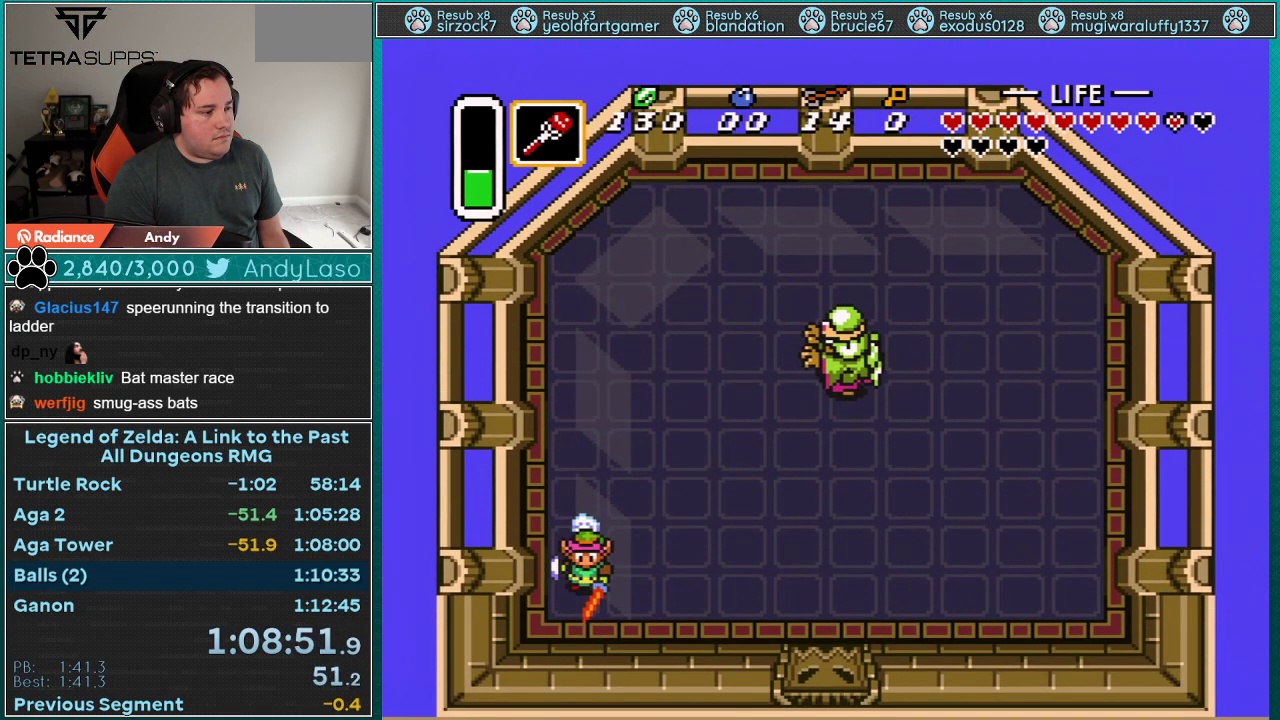
{"buttons": [], "events": []}
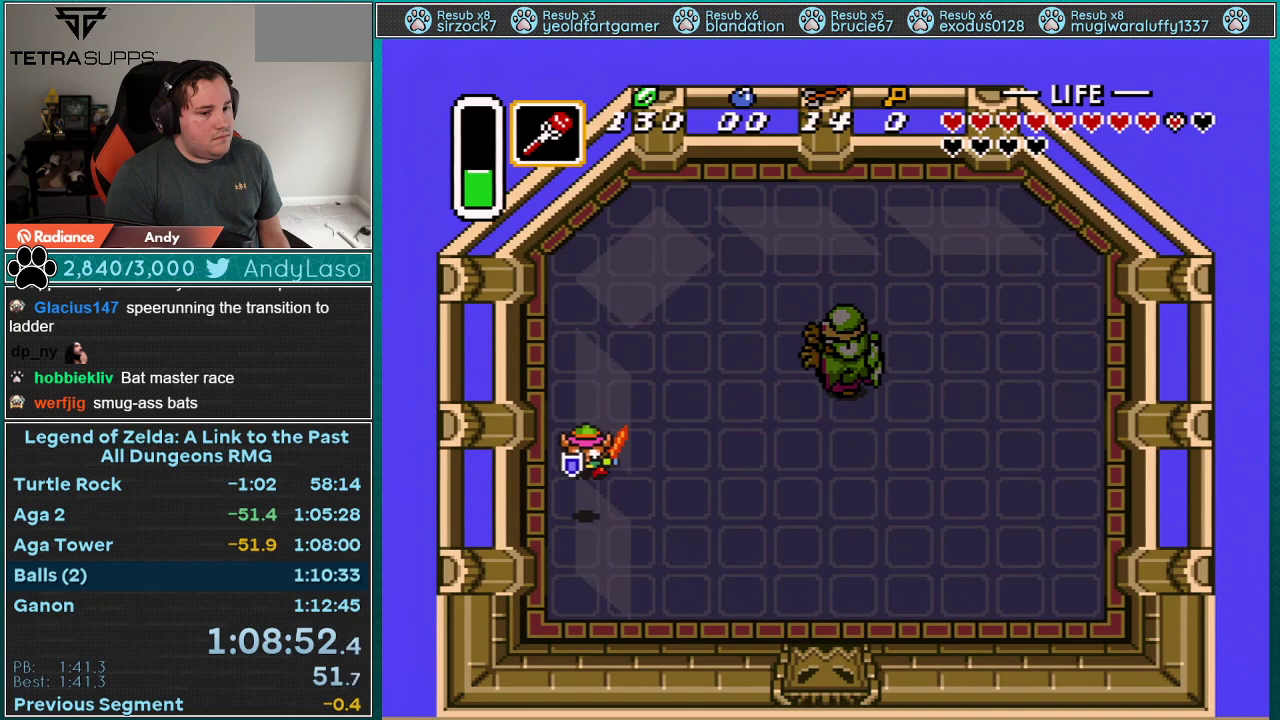
{"buttons": ["B"], "events": [[250, "DPAD_UP", "down"], [317, "B", "down"], [367, "DPAD_UP", "up"]]}